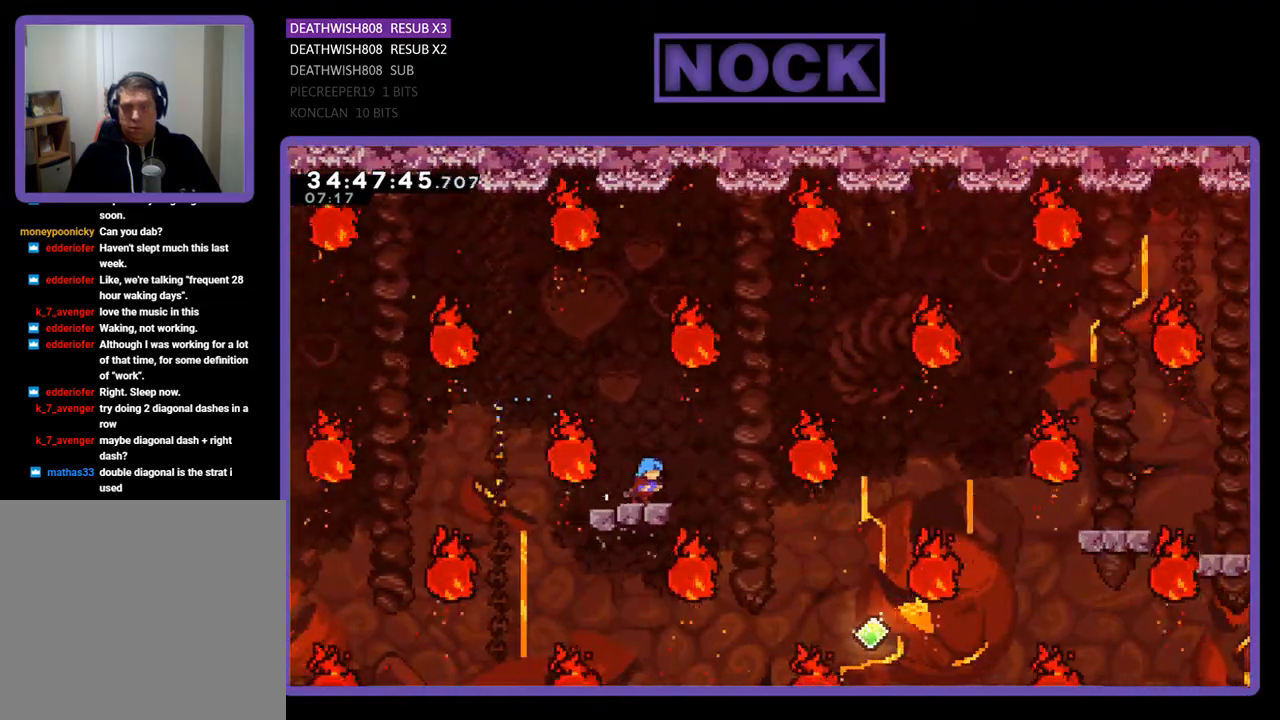
Gameplay with a controller (PlayStation layout); each line is a JSON object with the inputs held at the frame after it. "events" lists button and stick changes between this image and that frame as [ms after this image, input, new state], when the widget could be followed in between. Not read: left_stick right_stick.
{"buttons": ["DPAD_RIGHT"], "events": [[133, "CROSS", "down"], [333, "CROSS", "up"], [367, "DPAD_RIGHT", "up"], [467, "DPAD_RIGHT", "down"]]}
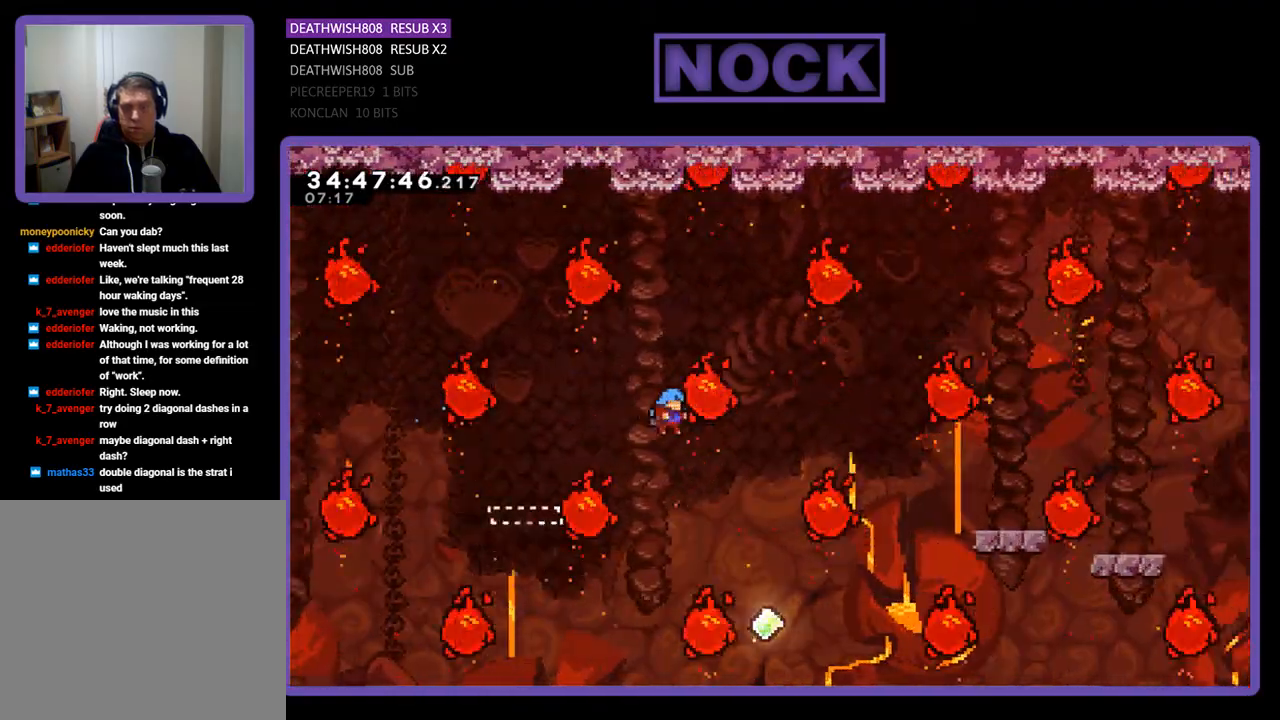
{"buttons": ["DPAD_UP", "DPAD_RIGHT"], "events": [[433, "DPAD_UP", "down"]]}
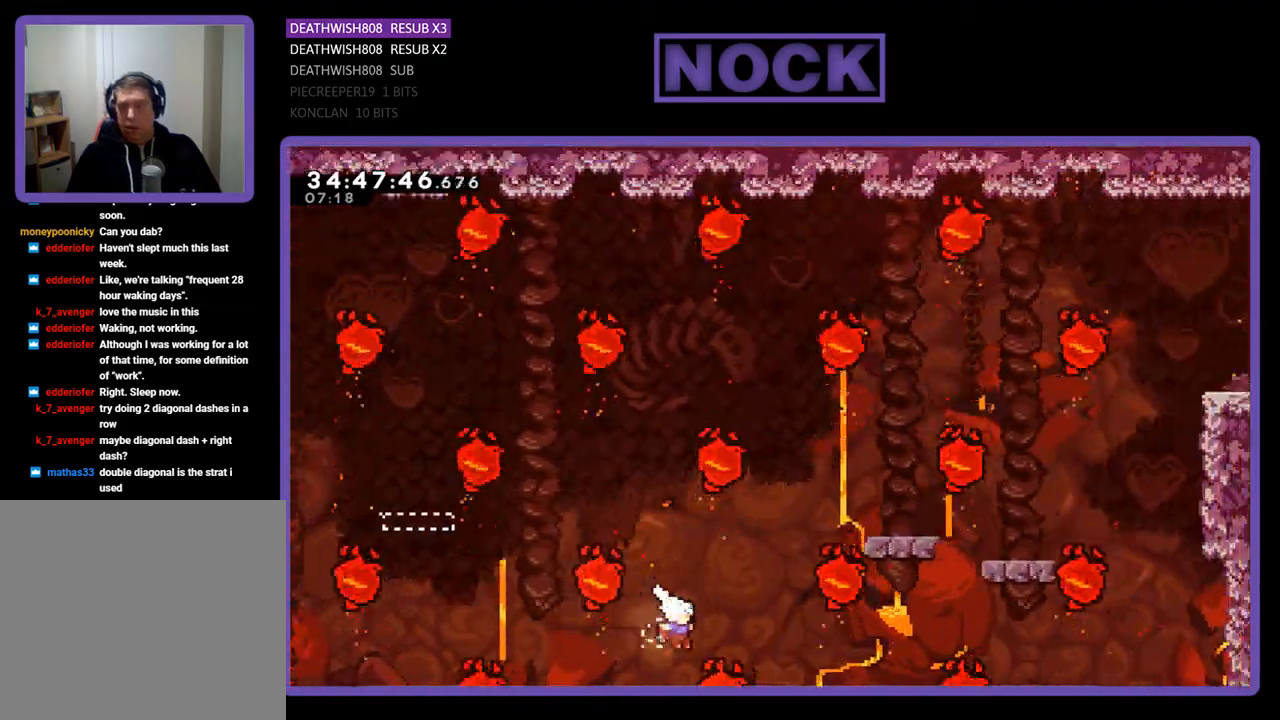
{"buttons": [], "events": [[33, "CIRCLE", "down"], [133, "DPAD_RIGHT", "up"], [300, "CIRCLE", "up"], [367, "DPAD_UP", "up"]]}
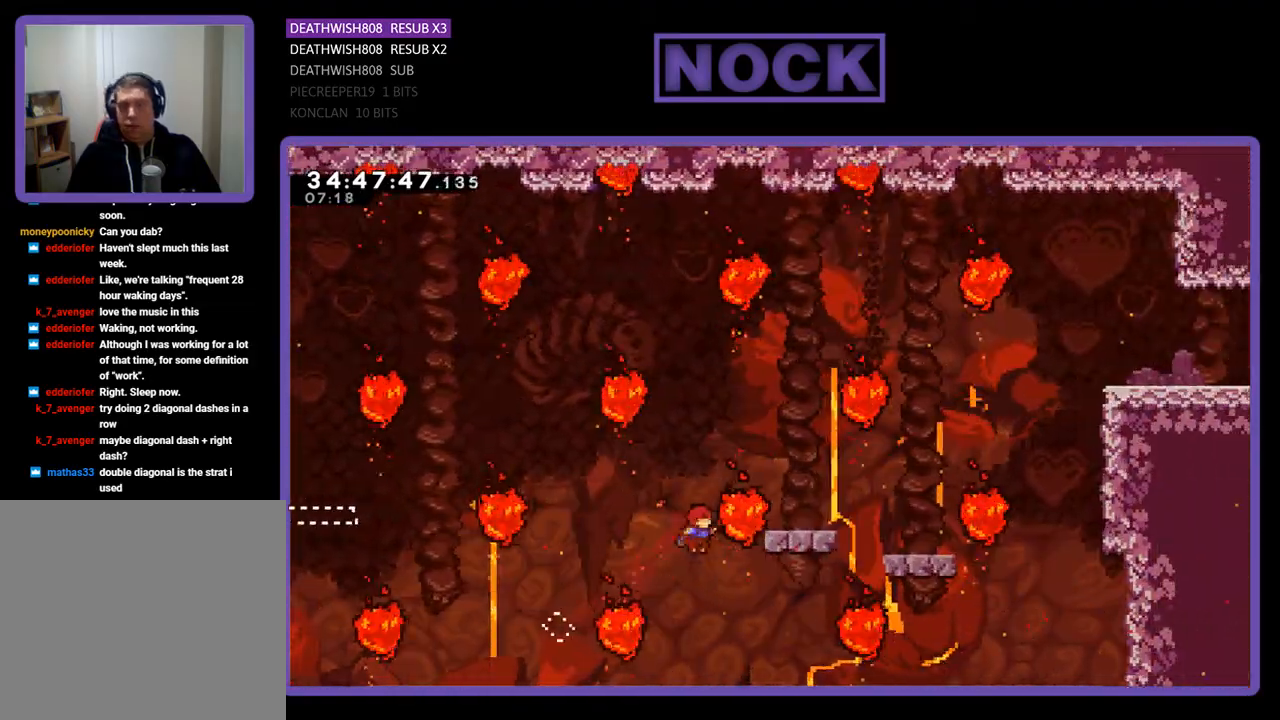
{"buttons": ["CIRCLE", "DPAD_RIGHT"], "events": [[33, "DPAD_UP", "down"], [67, "CIRCLE", "down"], [367, "DPAD_UP", "up"], [500, "DPAD_RIGHT", "down"]]}
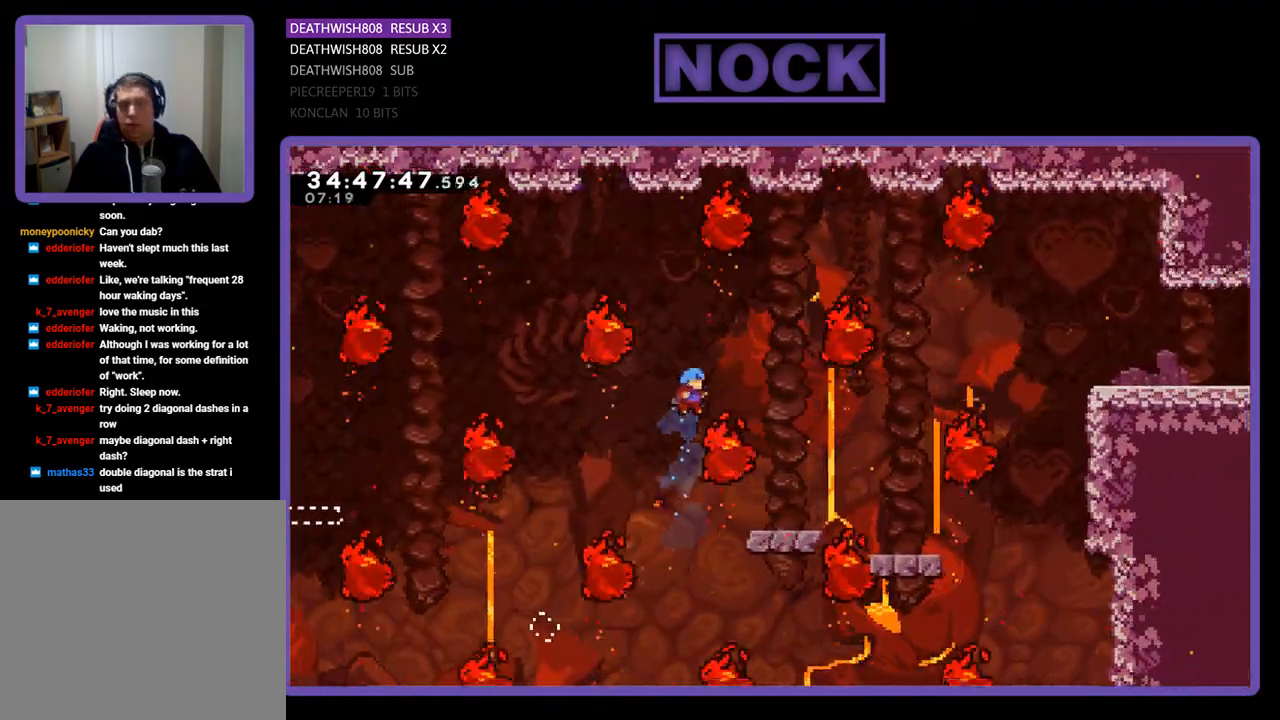
{"buttons": [], "events": [[33, "DPAD_UP", "down"], [233, "DPAD_UP", "up"], [300, "DPAD_RIGHT", "up"], [333, "CIRCLE", "up"]]}
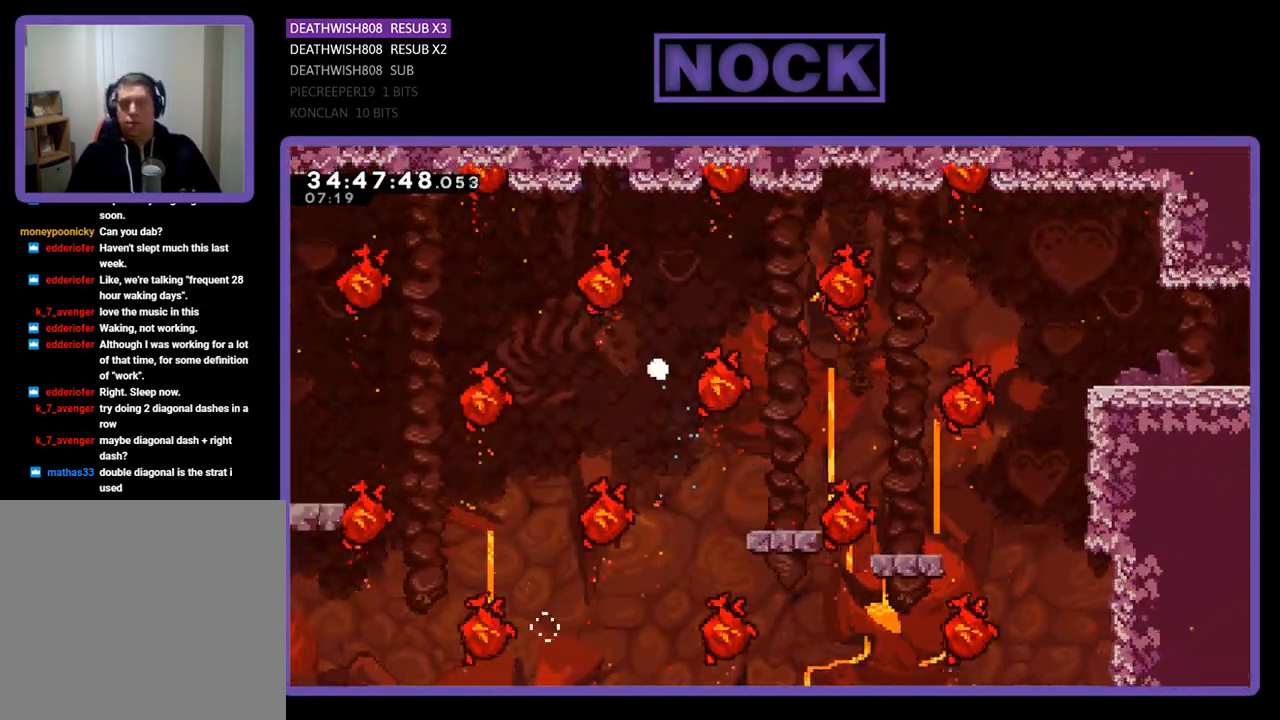
{"buttons": [], "events": []}
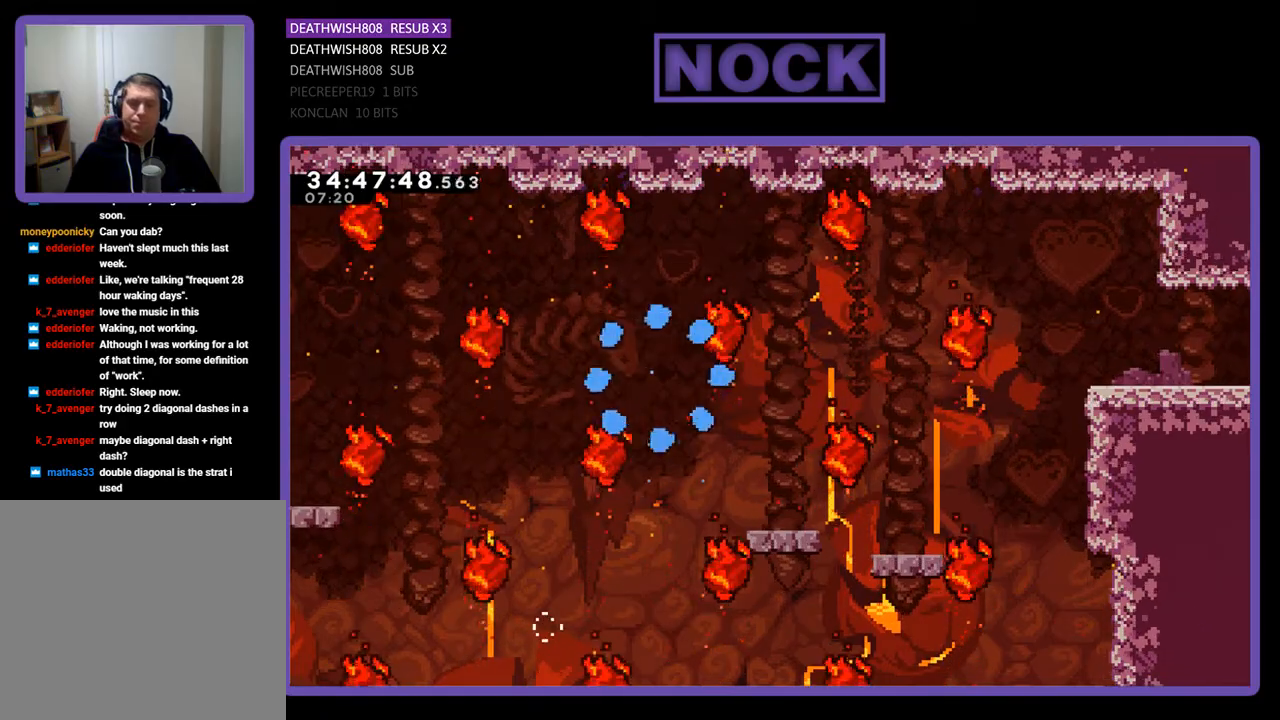
{"buttons": [], "events": []}
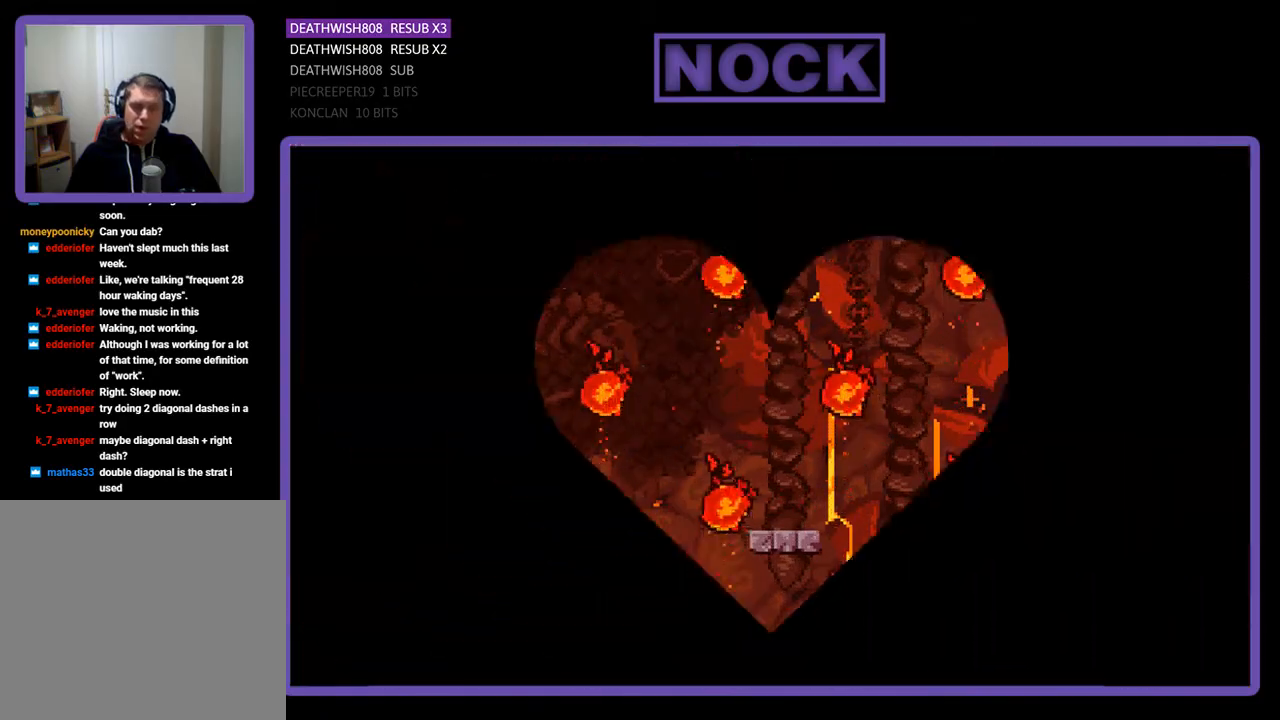
{"buttons": [], "events": []}
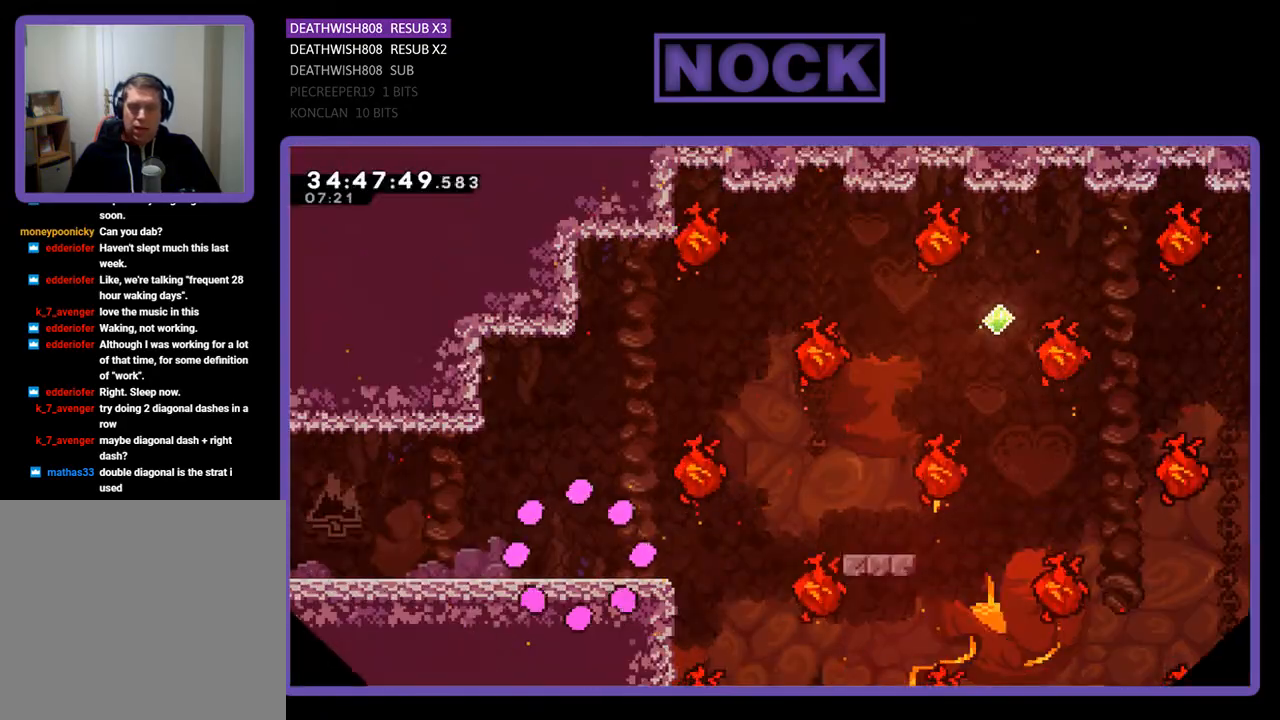
{"buttons": ["DPAD_RIGHT"], "events": [[467, "DPAD_RIGHT", "down"]]}
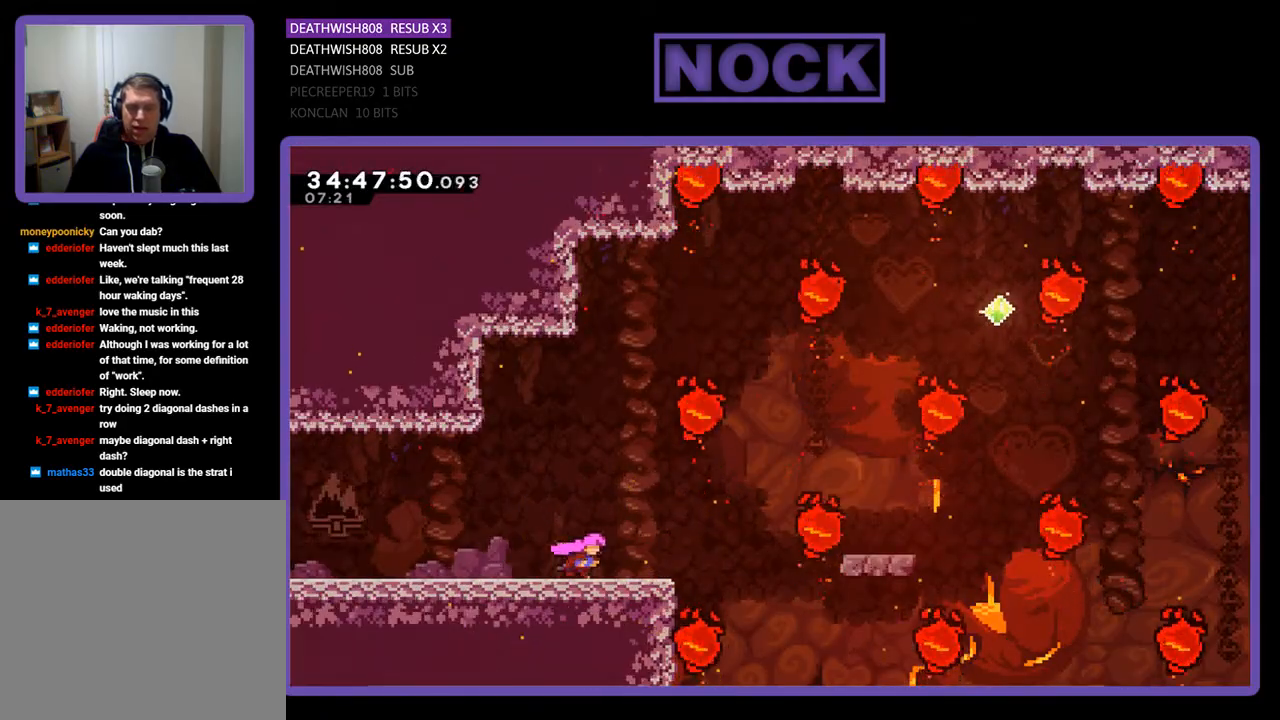
{"buttons": ["CROSS", "DPAD_RIGHT"], "events": [[200, "CROSS", "down"]]}
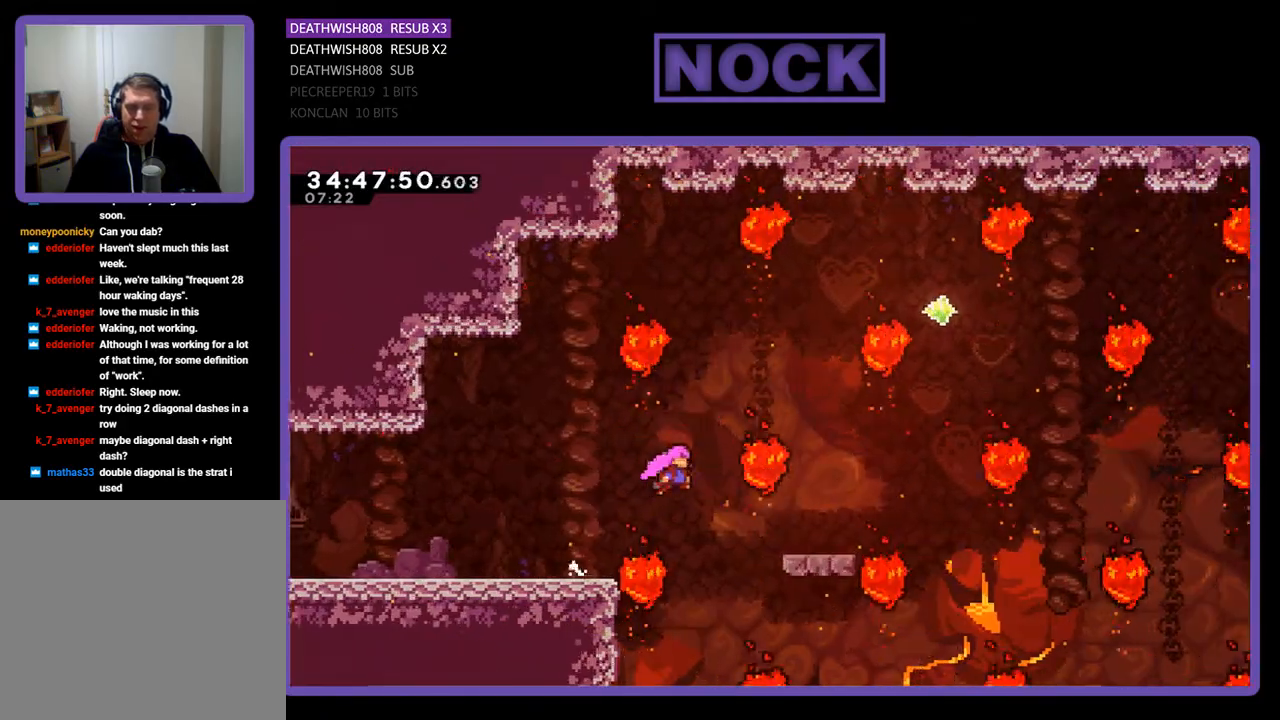
{"buttons": ["CIRCLE"], "events": [[100, "CROSS", "up"], [200, "DPAD_RIGHT", "up"], [267, "DPAD_UP", "down"], [367, "CIRCLE", "down"], [500, "DPAD_UP", "up"]]}
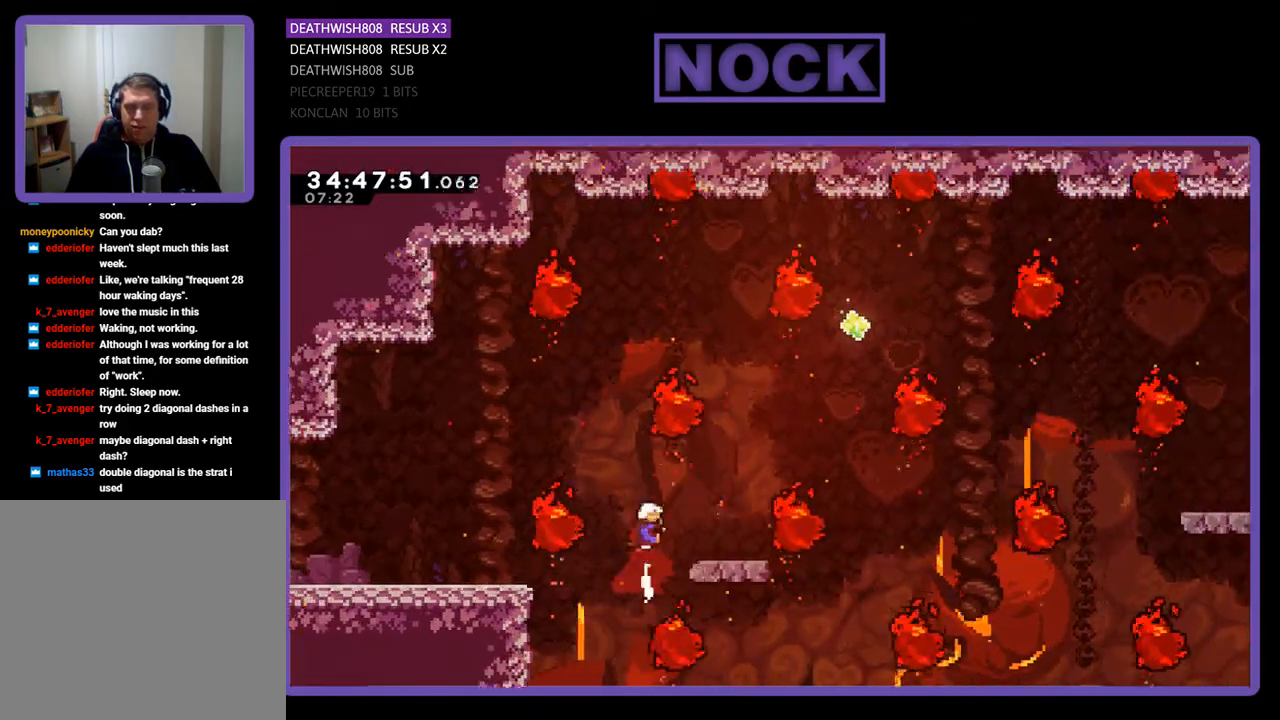
{"buttons": ["DPAD_RIGHT"], "events": [[33, "CIRCLE", "up"], [133, "DPAD_RIGHT", "down"]]}
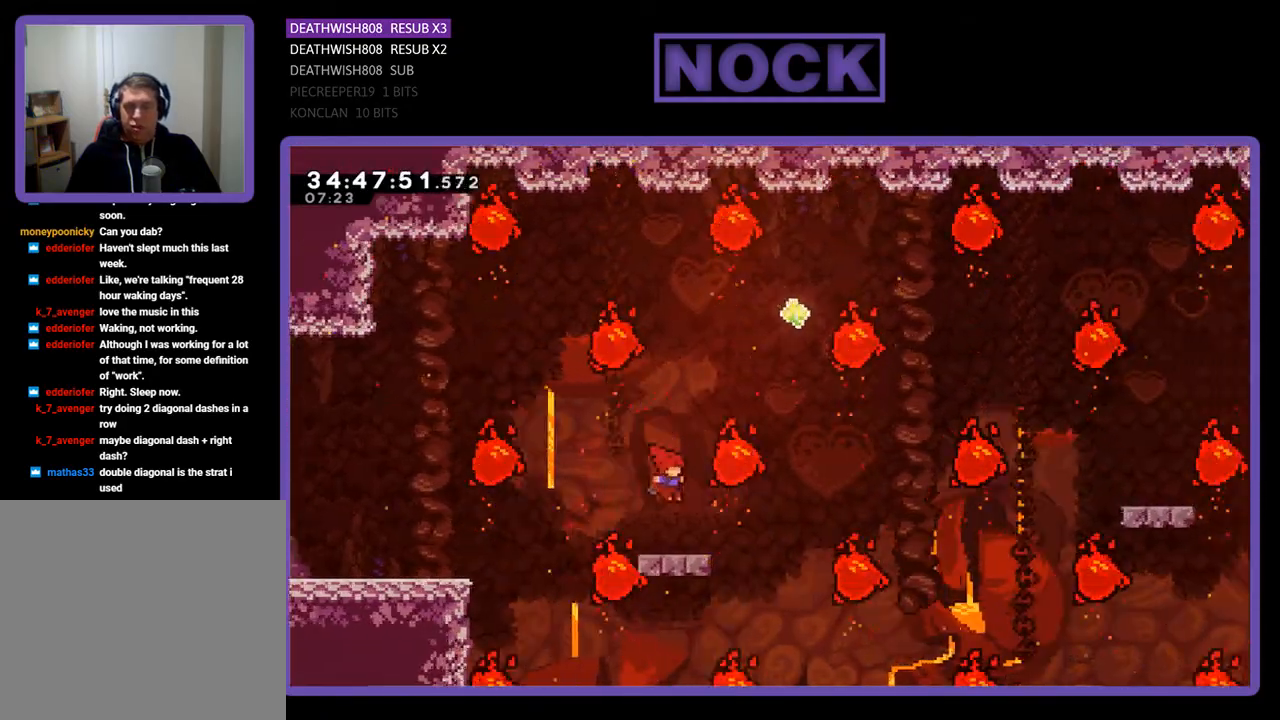
{"buttons": ["CROSS", "DPAD_RIGHT"], "events": [[33, "DPAD_RIGHT", "up"], [300, "DPAD_RIGHT", "down"], [400, "CROSS", "down"]]}
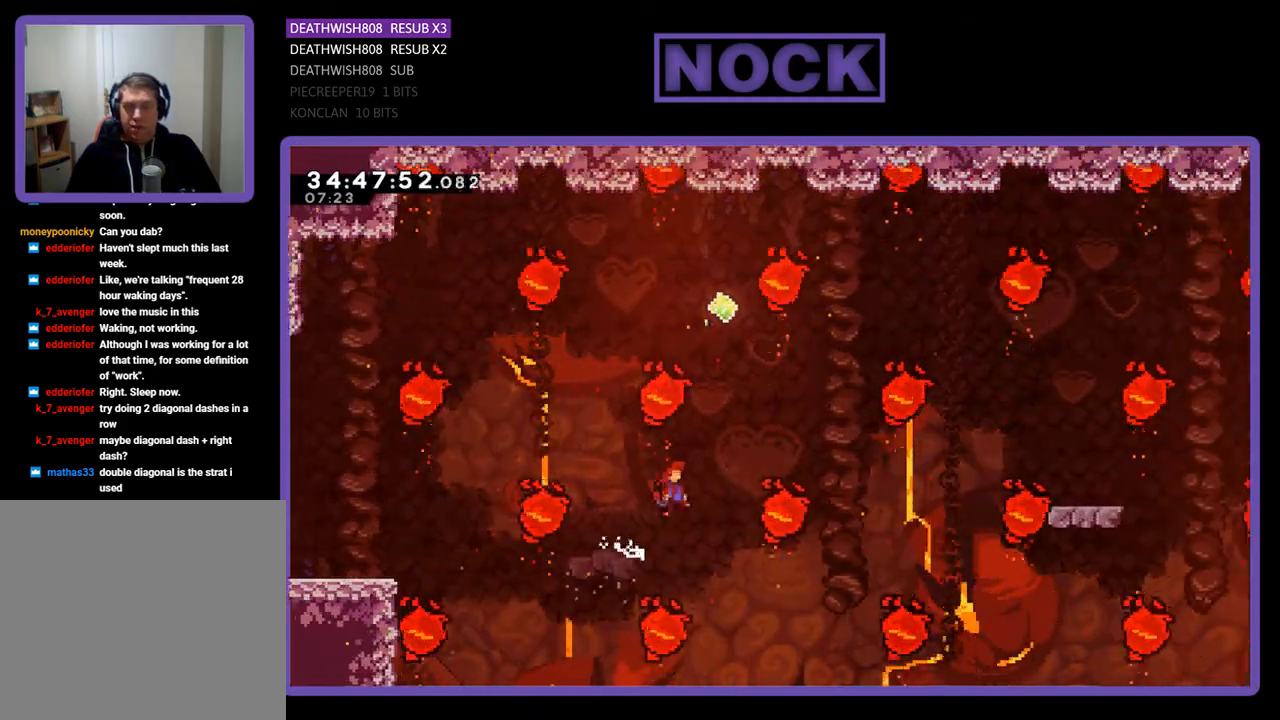
{"buttons": ["CIRCLE", "DPAD_UP"], "events": [[167, "DPAD_RIGHT", "up"], [167, "DPAD_UP", "down"], [200, "CROSS", "up"], [300, "CIRCLE", "down"]]}
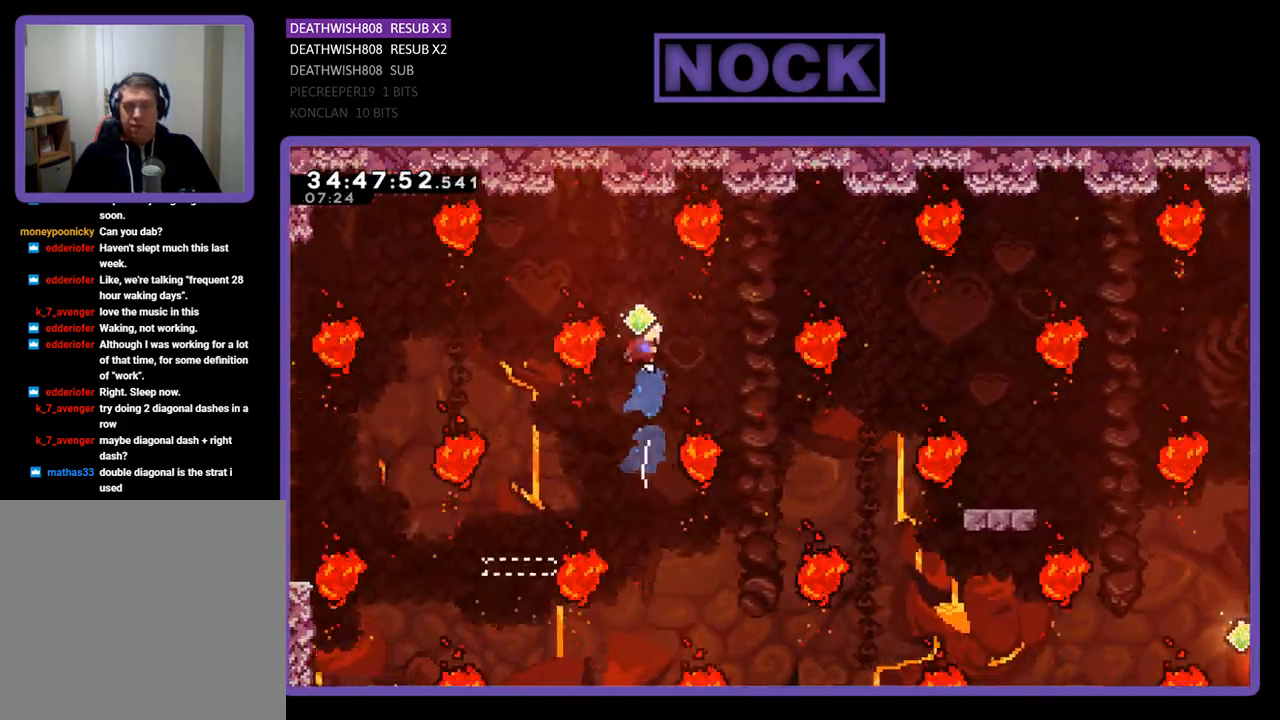
{"buttons": [], "events": [[100, "DPAD_UP", "up"], [133, "CIRCLE", "up"]]}
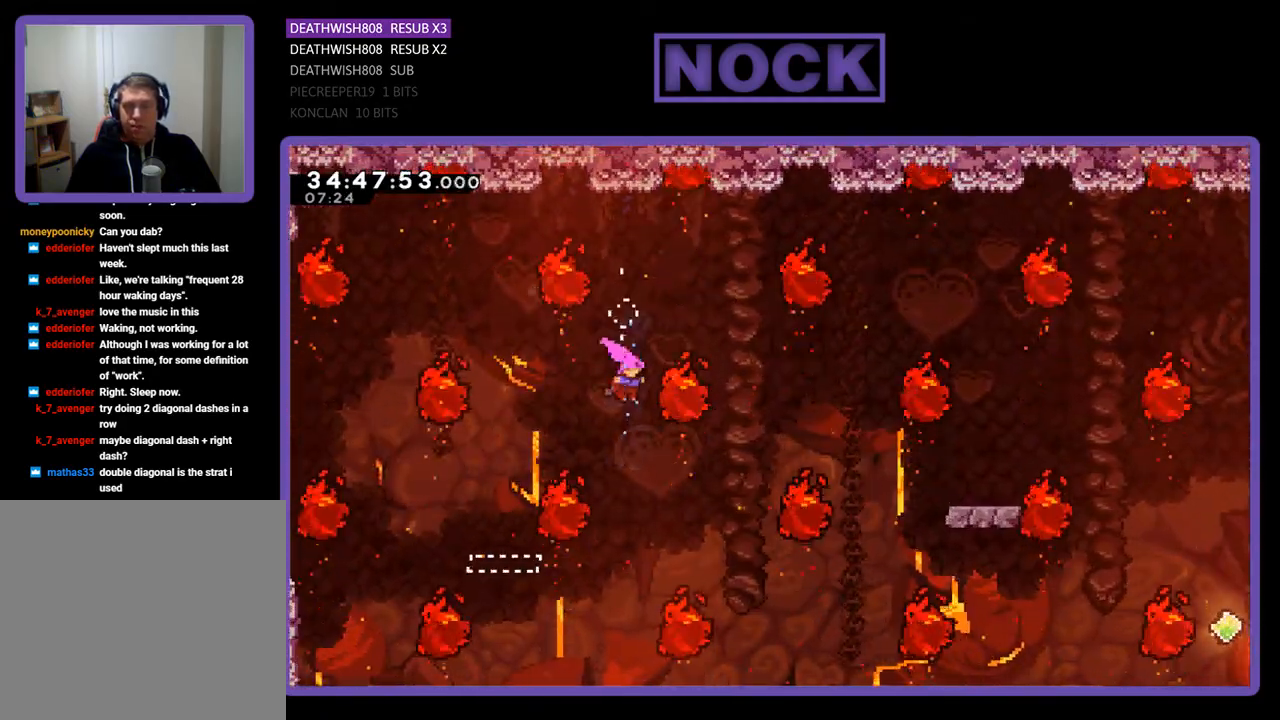
{"buttons": [], "events": [[67, "DPAD_RIGHT", "down"], [100, "DPAD_UP", "down"], [167, "CIRCLE", "down"], [367, "DPAD_RIGHT", "up"], [433, "CIRCLE", "up"], [433, "DPAD_UP", "up"]]}
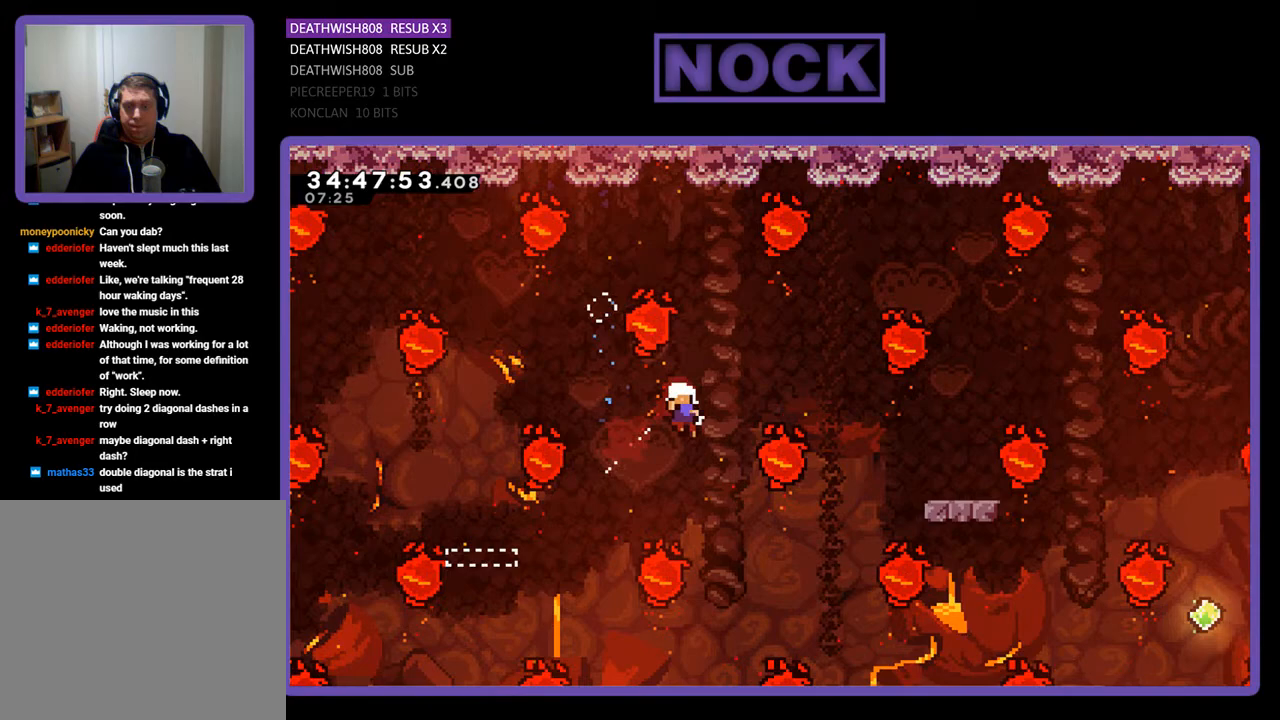
{"buttons": [], "events": [[33, "CIRCLE", "down"], [33, "DPAD_RIGHT", "down"], [133, "CIRCLE", "up"], [267, "DPAD_RIGHT", "up"]]}
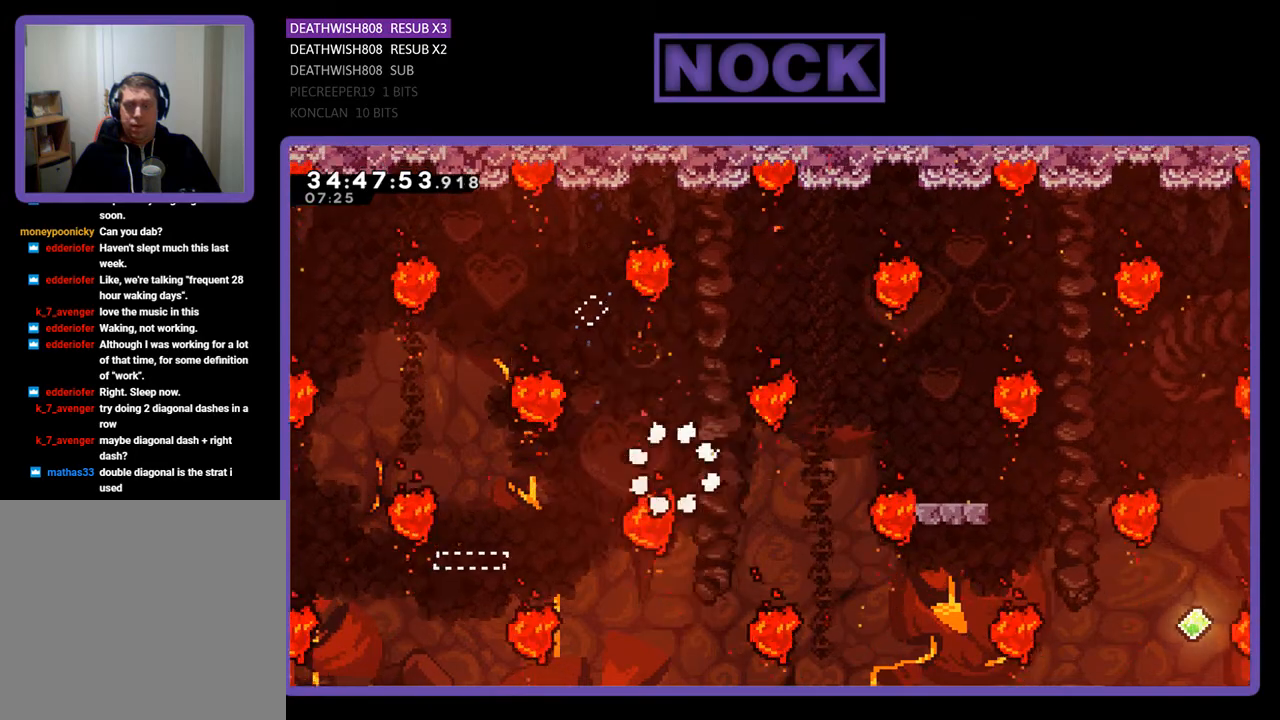
{"buttons": [], "events": []}
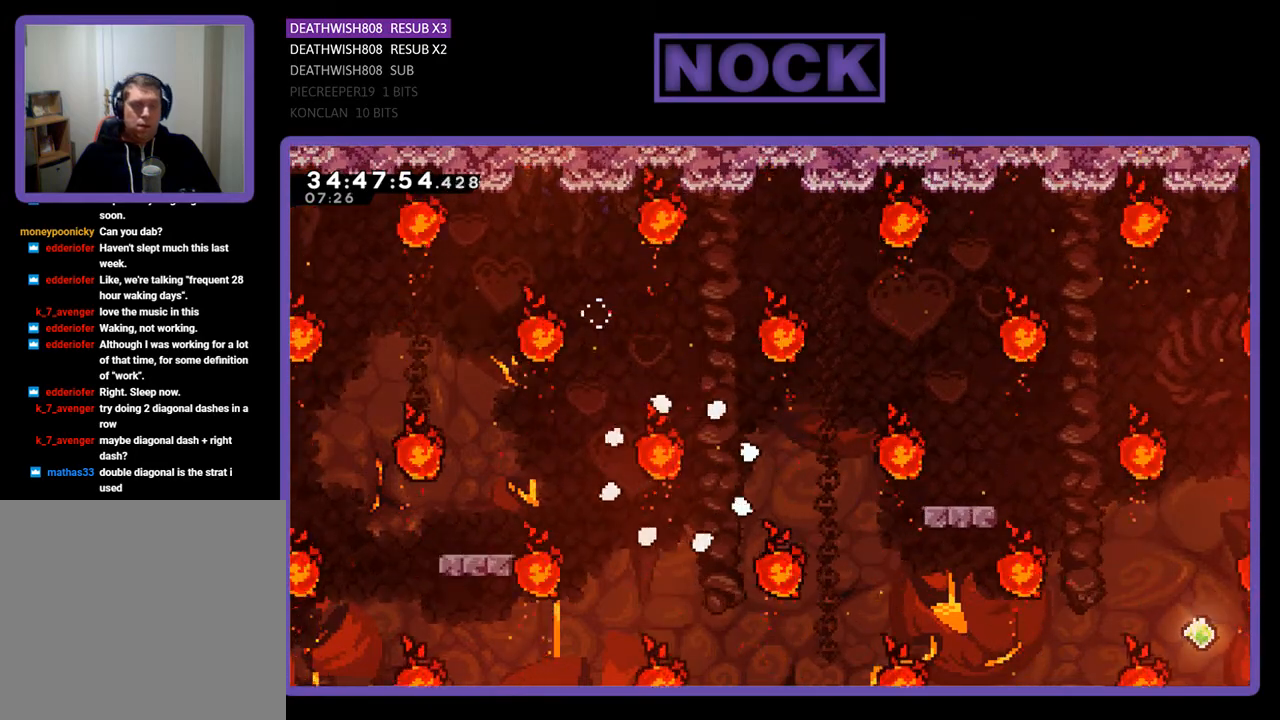
{"buttons": [], "events": []}
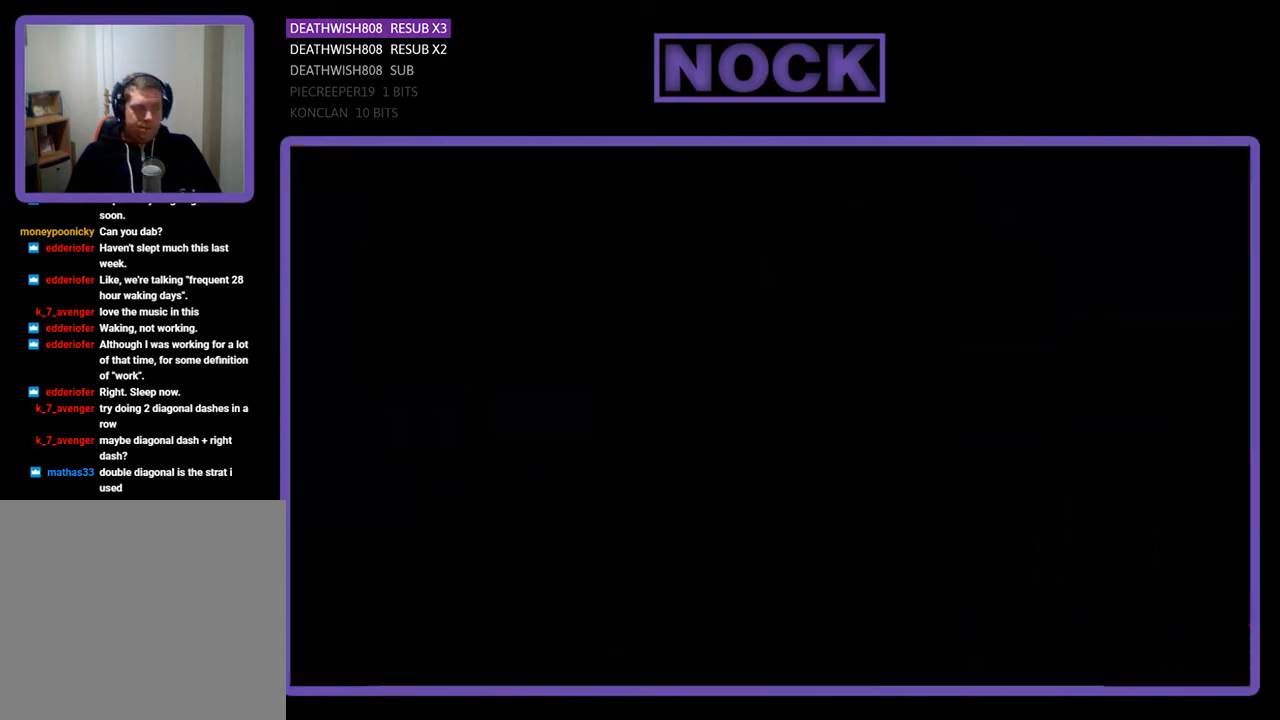
{"buttons": ["DPAD_RIGHT"], "events": [[167, "DPAD_RIGHT", "down"]]}
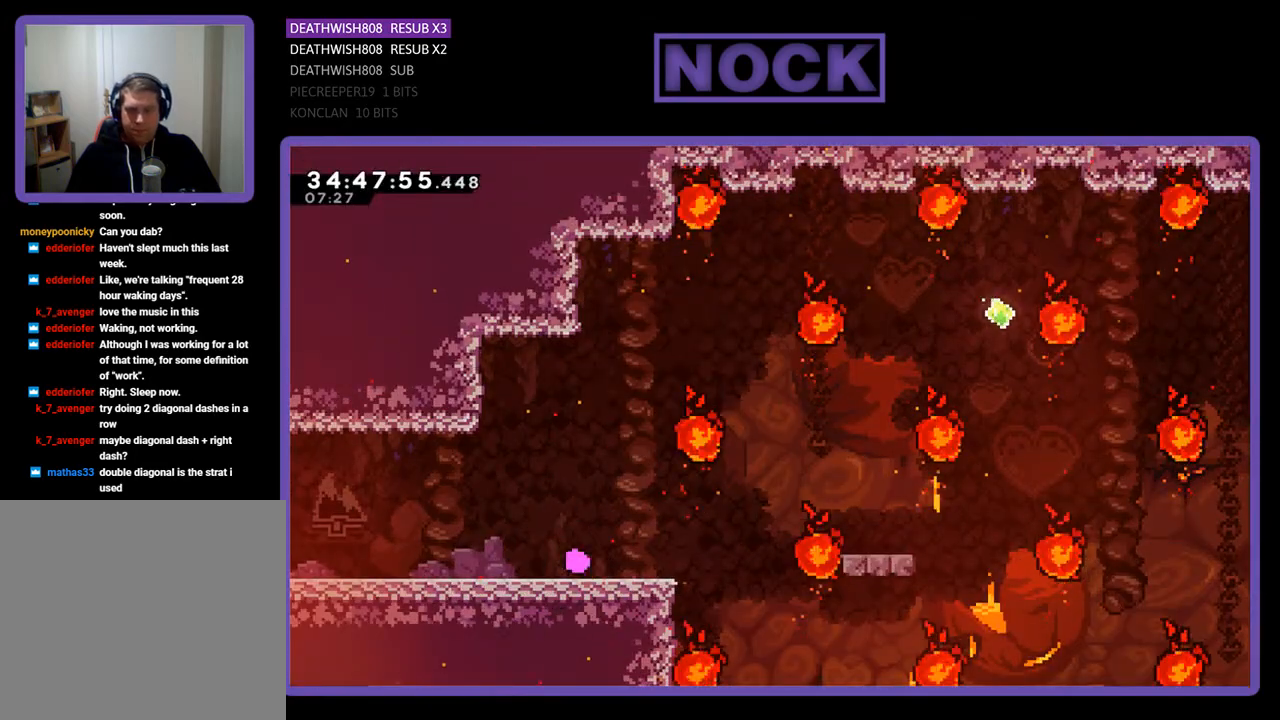
{"buttons": ["DPAD_RIGHT"], "events": [[333, "CROSS", "down"], [500, "CROSS", "up"]]}
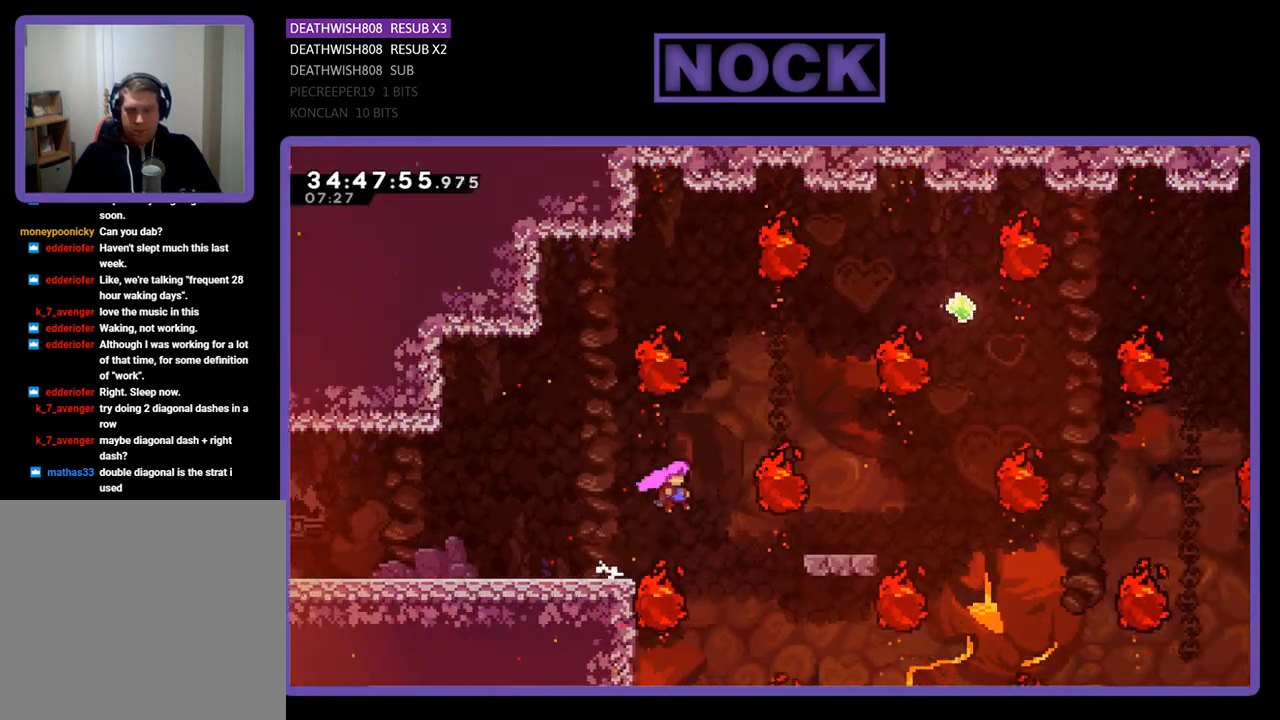
{"buttons": ["DPAD_UP"], "events": [[200, "DPAD_RIGHT", "up"], [200, "DPAD_UP", "down"], [367, "CIRCLE", "down"], [500, "CIRCLE", "up"]]}
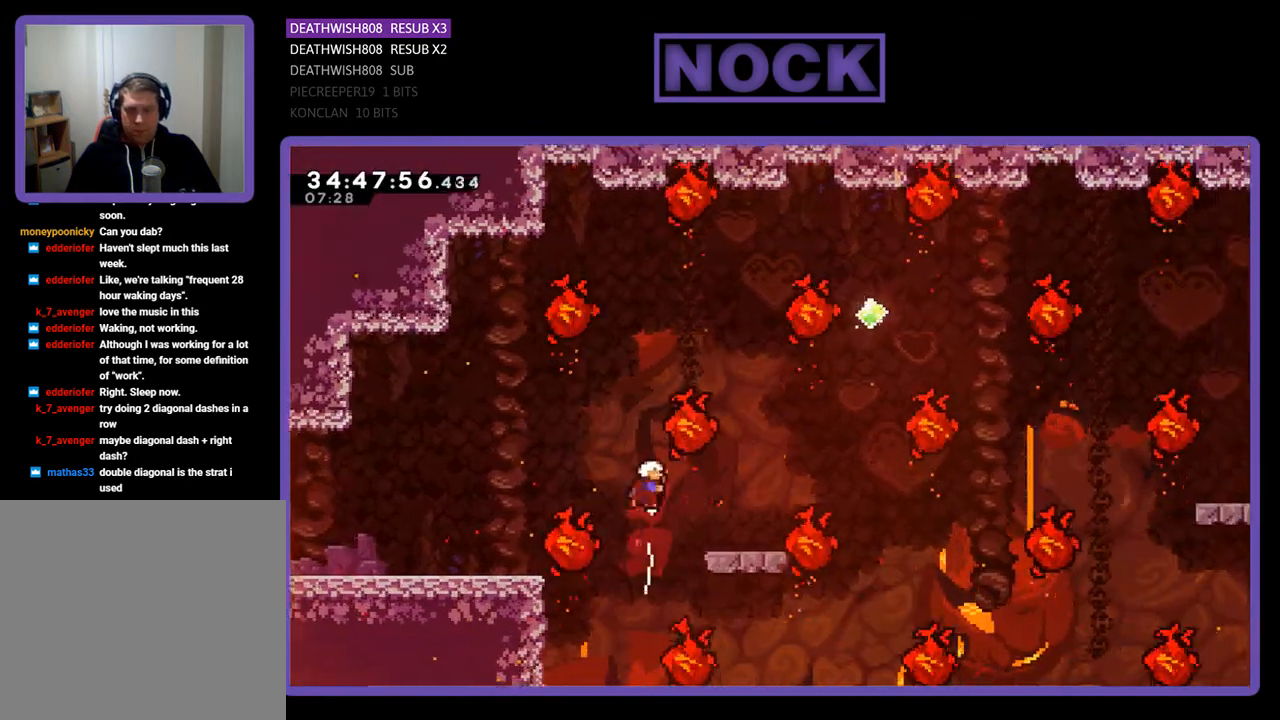
{"buttons": [], "events": [[33, "DPAD_RIGHT", "down"], [33, "DPAD_UP", "up"], [400, "DPAD_RIGHT", "up"]]}
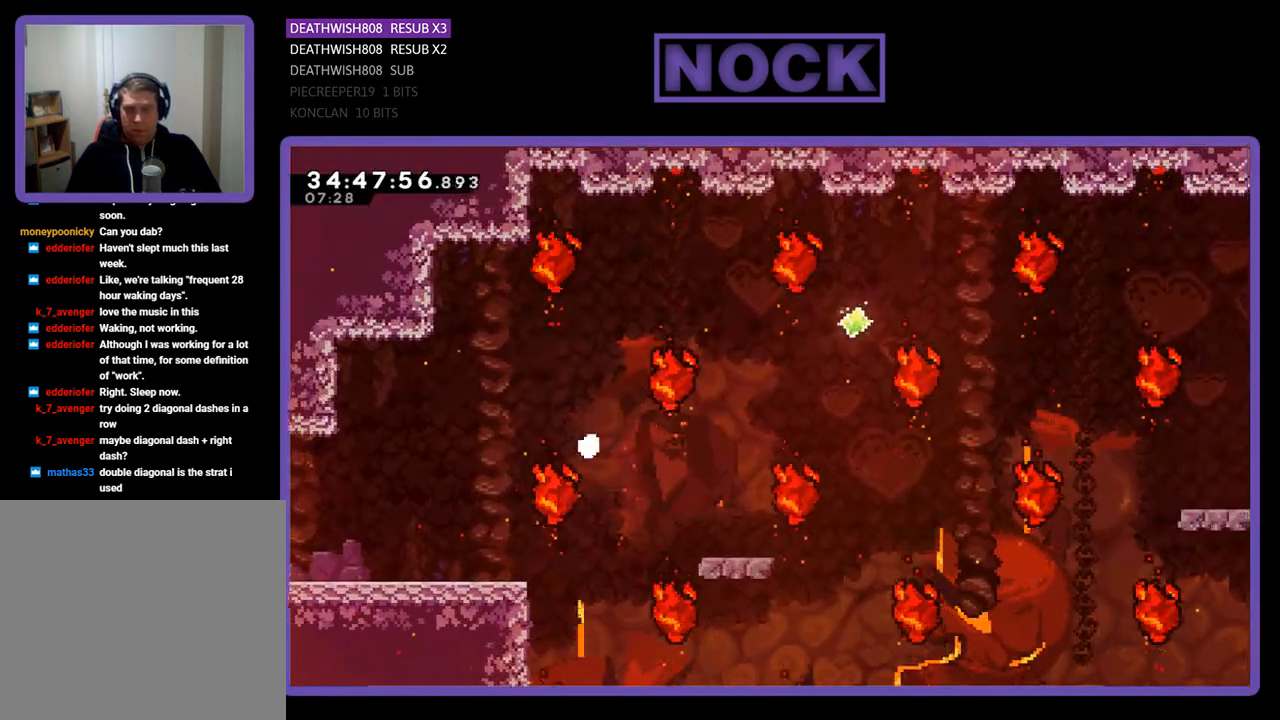
{"buttons": [], "events": []}
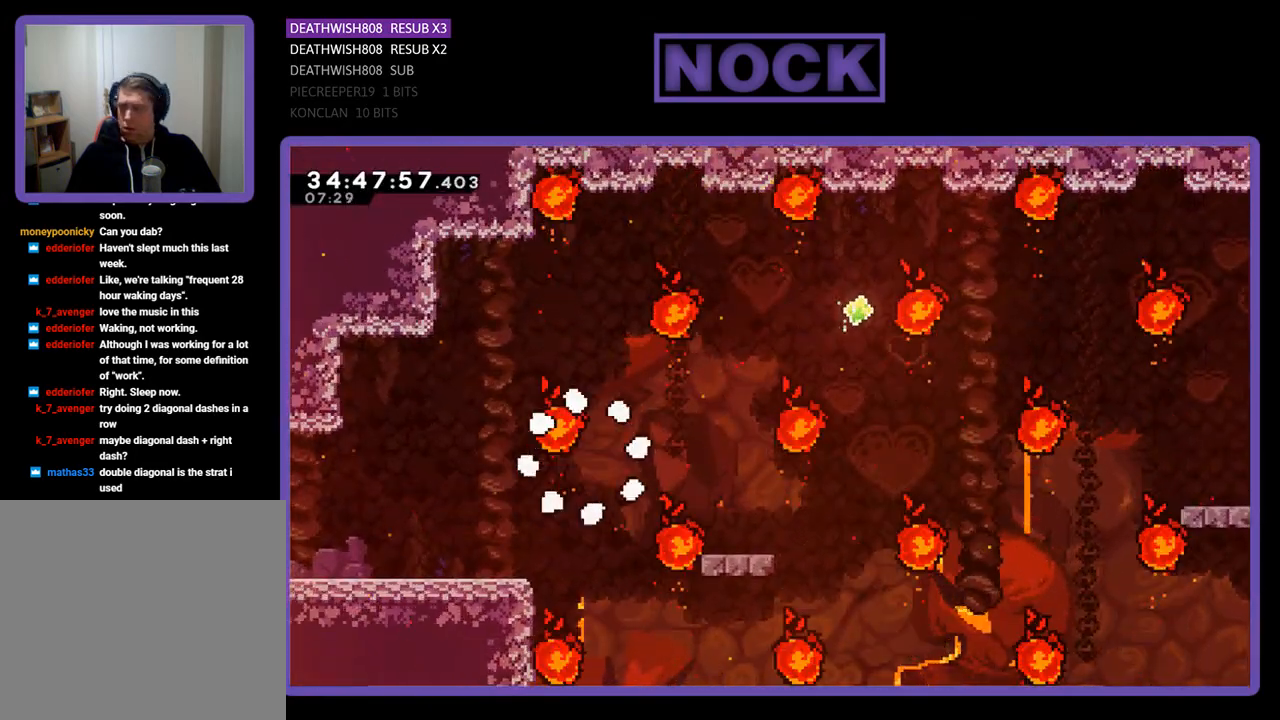
{"buttons": [], "events": []}
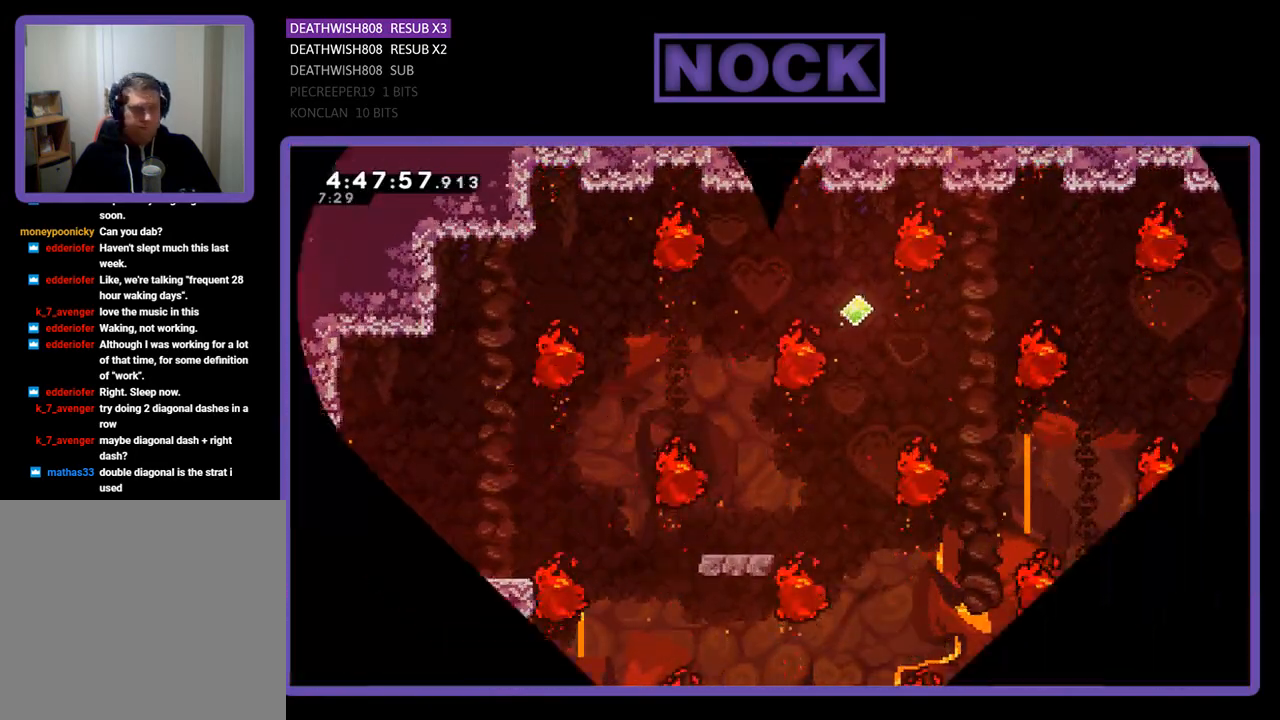
{"buttons": [], "events": []}
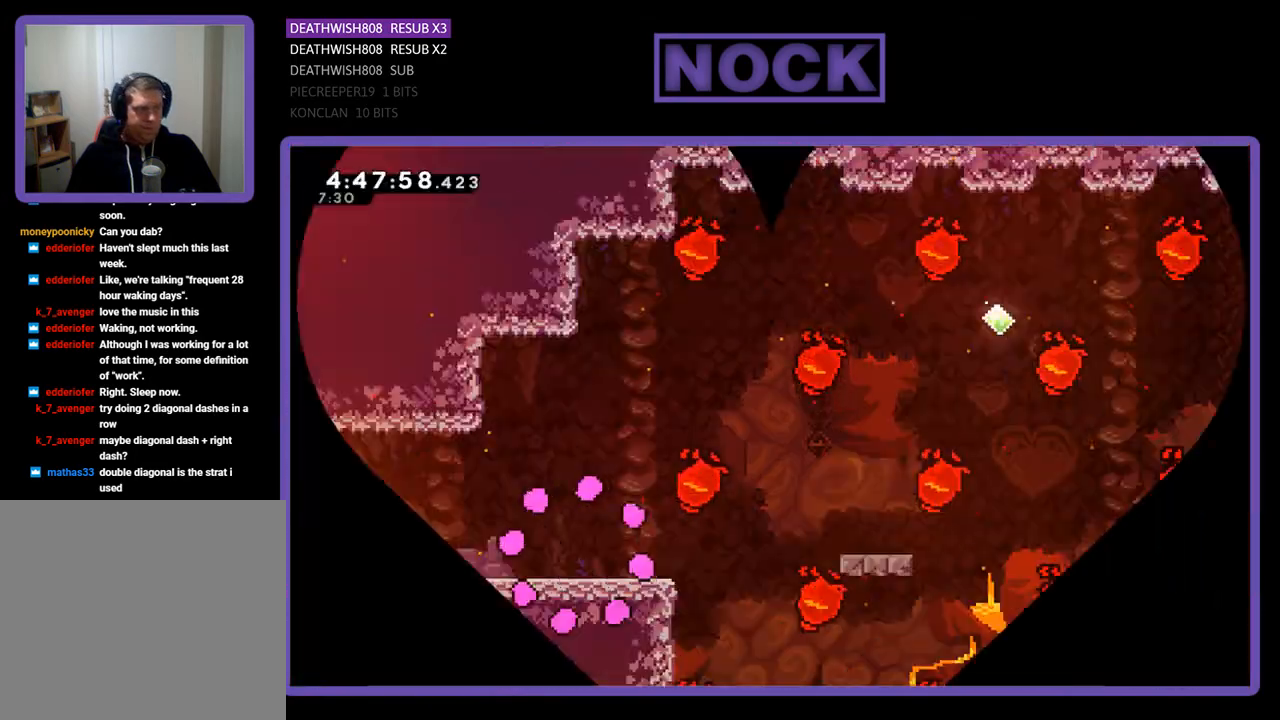
{"buttons": ["DPAD_RIGHT"], "events": [[500, "DPAD_RIGHT", "down"]]}
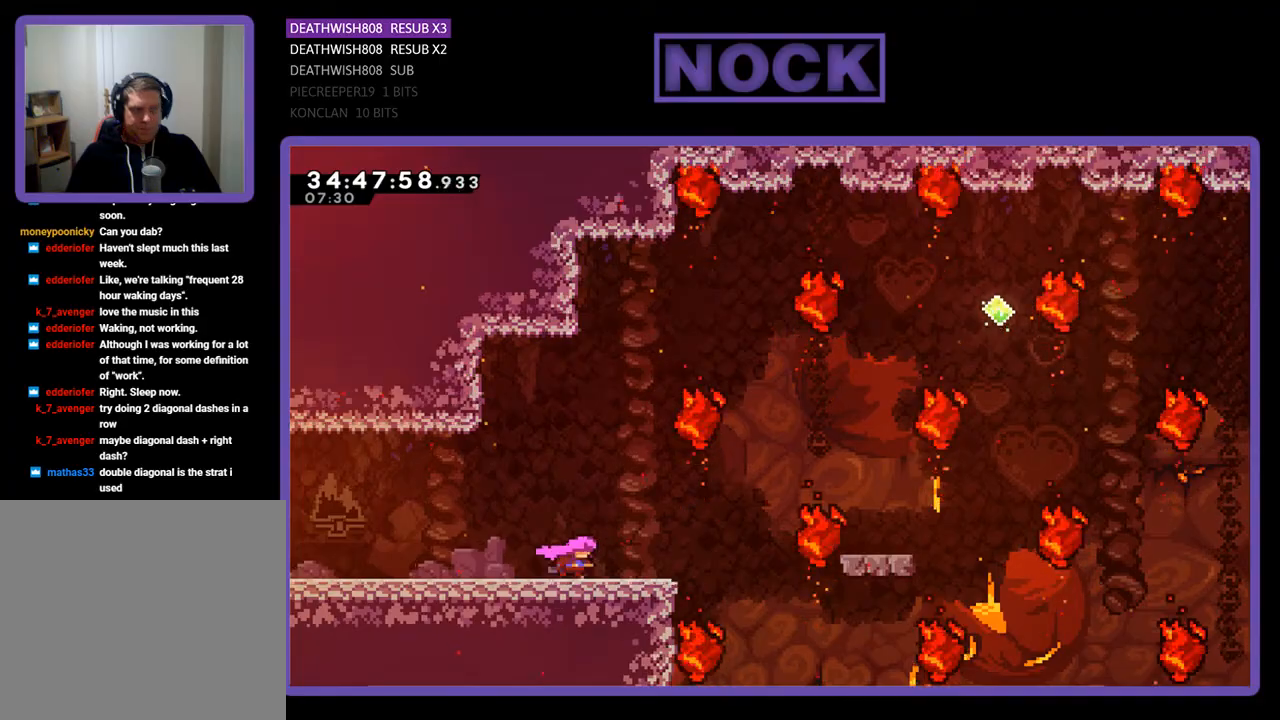
{"buttons": ["CROSS", "DPAD_RIGHT"], "events": [[367, "CROSS", "down"]]}
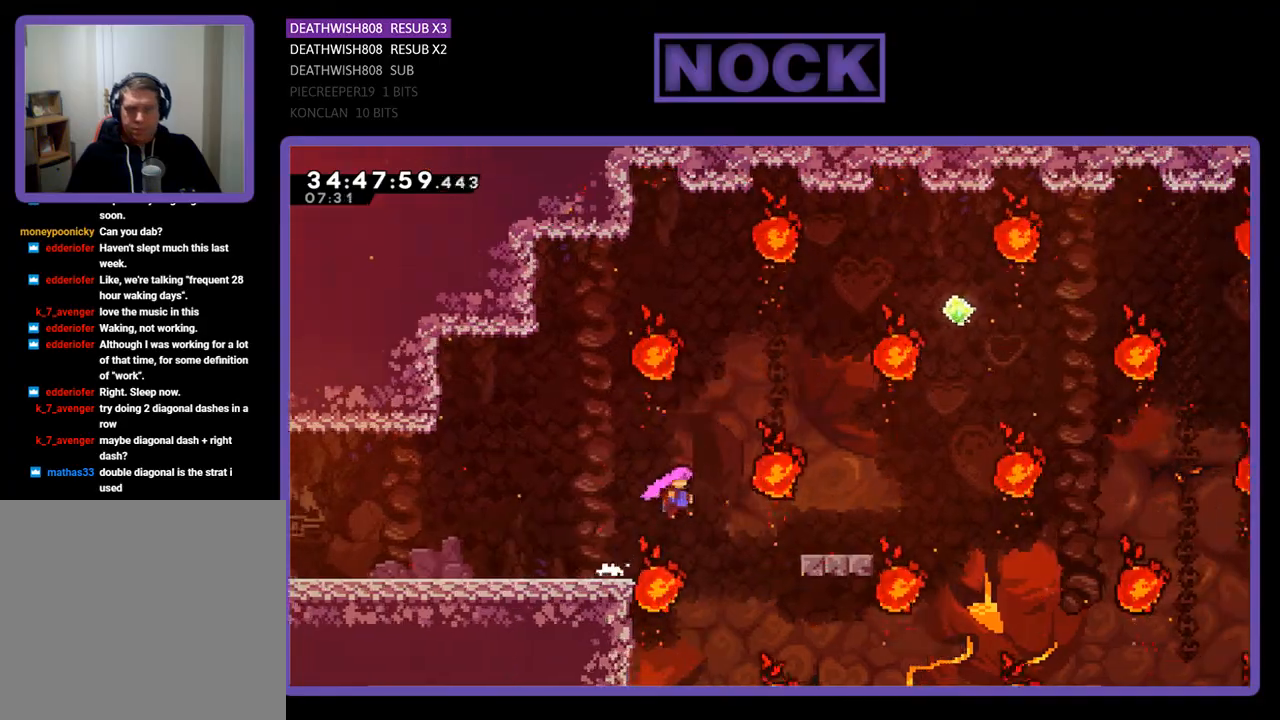
{"buttons": ["CIRCLE", "DPAD_UP"], "events": [[33, "CROSS", "up"], [133, "DPAD_RIGHT", "up"], [200, "DPAD_RIGHT", "down"], [333, "DPAD_RIGHT", "up"], [333, "DPAD_UP", "down"], [467, "CIRCLE", "down"]]}
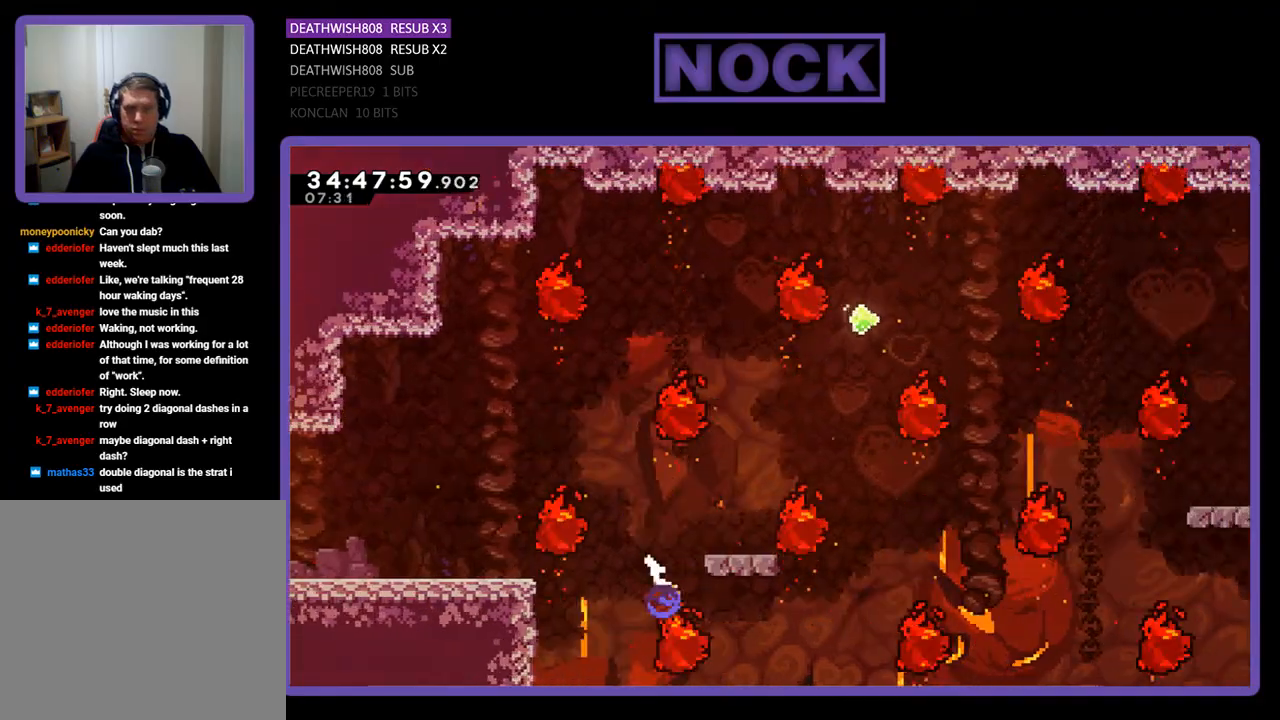
{"buttons": ["DPAD_RIGHT"], "events": [[133, "CIRCLE", "up"], [167, "DPAD_UP", "up"], [267, "DPAD_RIGHT", "down"]]}